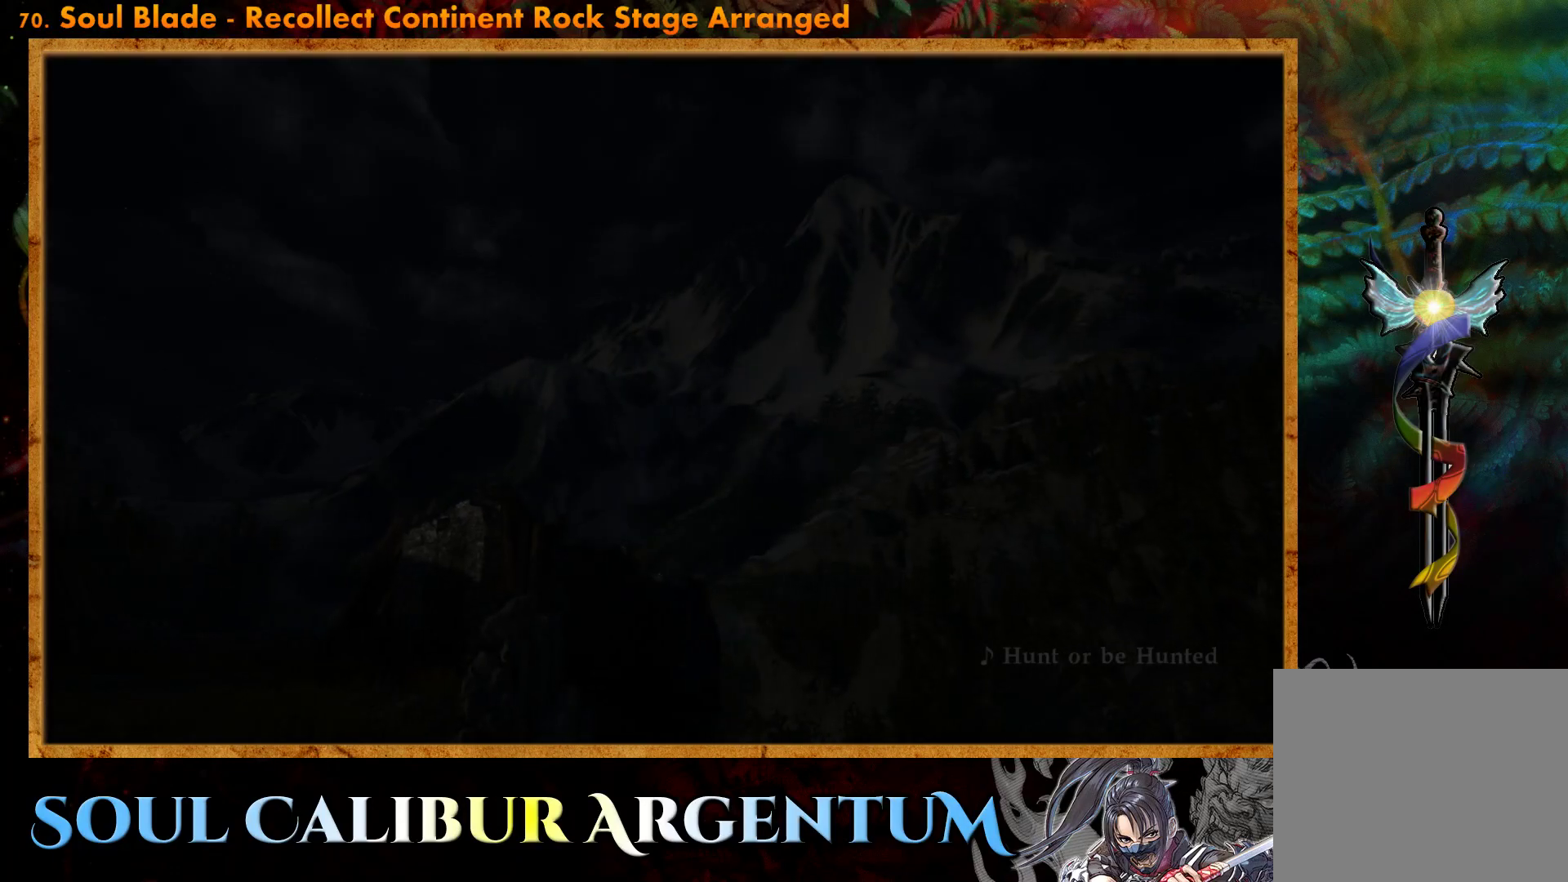
Gameplay with a controller (PlayStation layout); each line is a JSON object with the inputs held at the frame after it. "events" lists button and stick changes between this image and that frame as [ms after this image, input, new state], when the widget could be followed in between. Not read: left_stick right_stick.
{"buttons": ["START"], "events": [[450, "START", "down"]]}
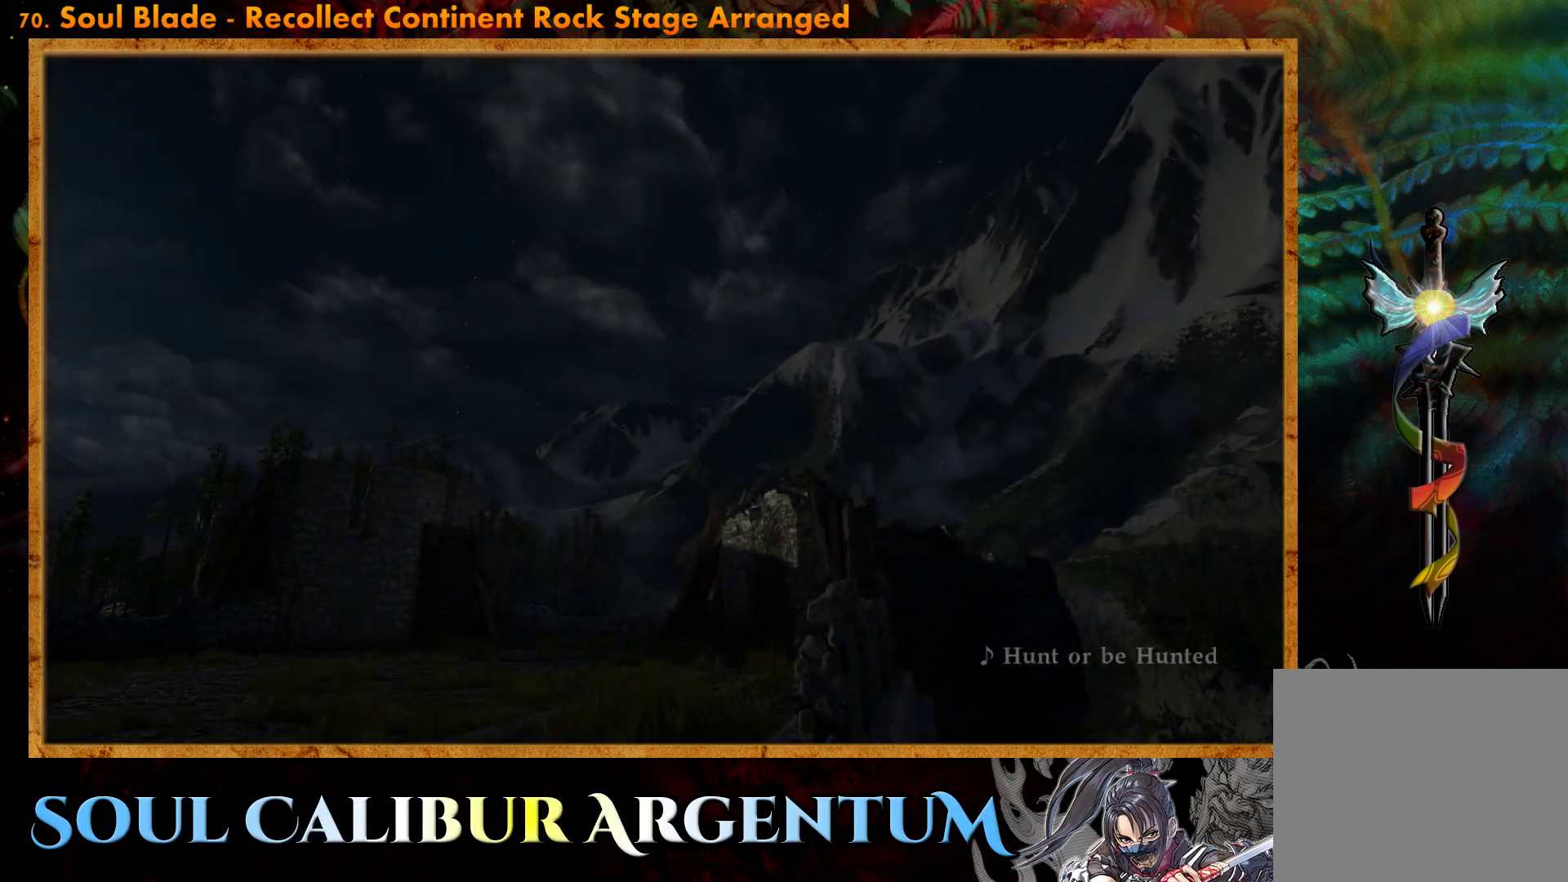
{"buttons": ["START"], "events": [[200, "START", "up"], [317, "START", "down"]]}
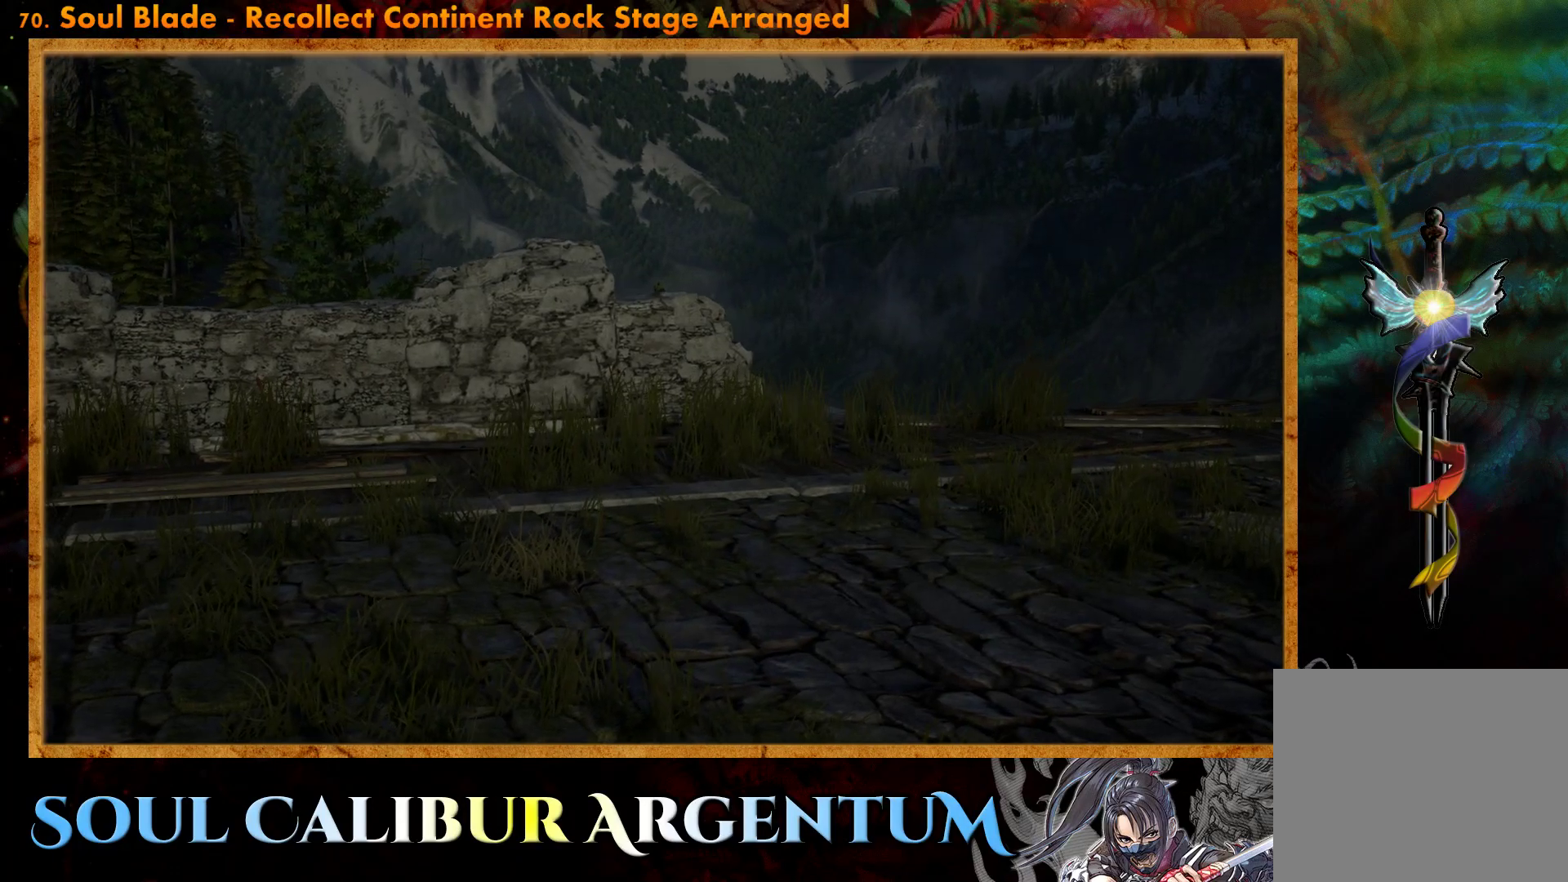
{"buttons": ["START"], "events": [[50, "START", "up"], [167, "START", "down"], [417, "START", "up"], [483, "START", "down"]]}
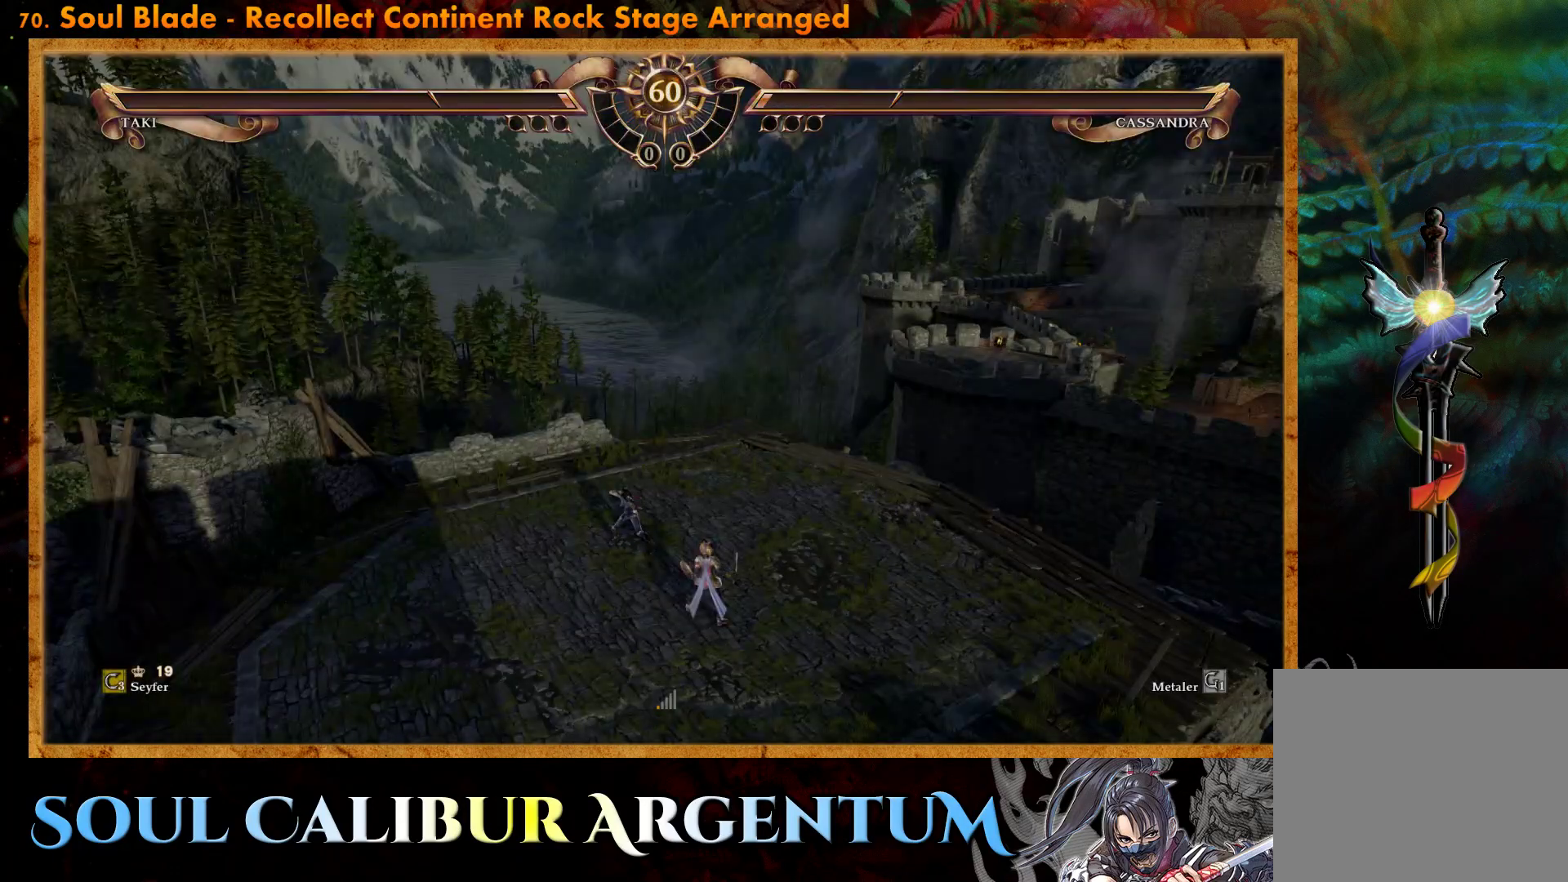
{"buttons": [], "events": [[250, "START", "up"], [367, "DPAD_LEFT", "down"], [483, "DPAD_LEFT", "up"]]}
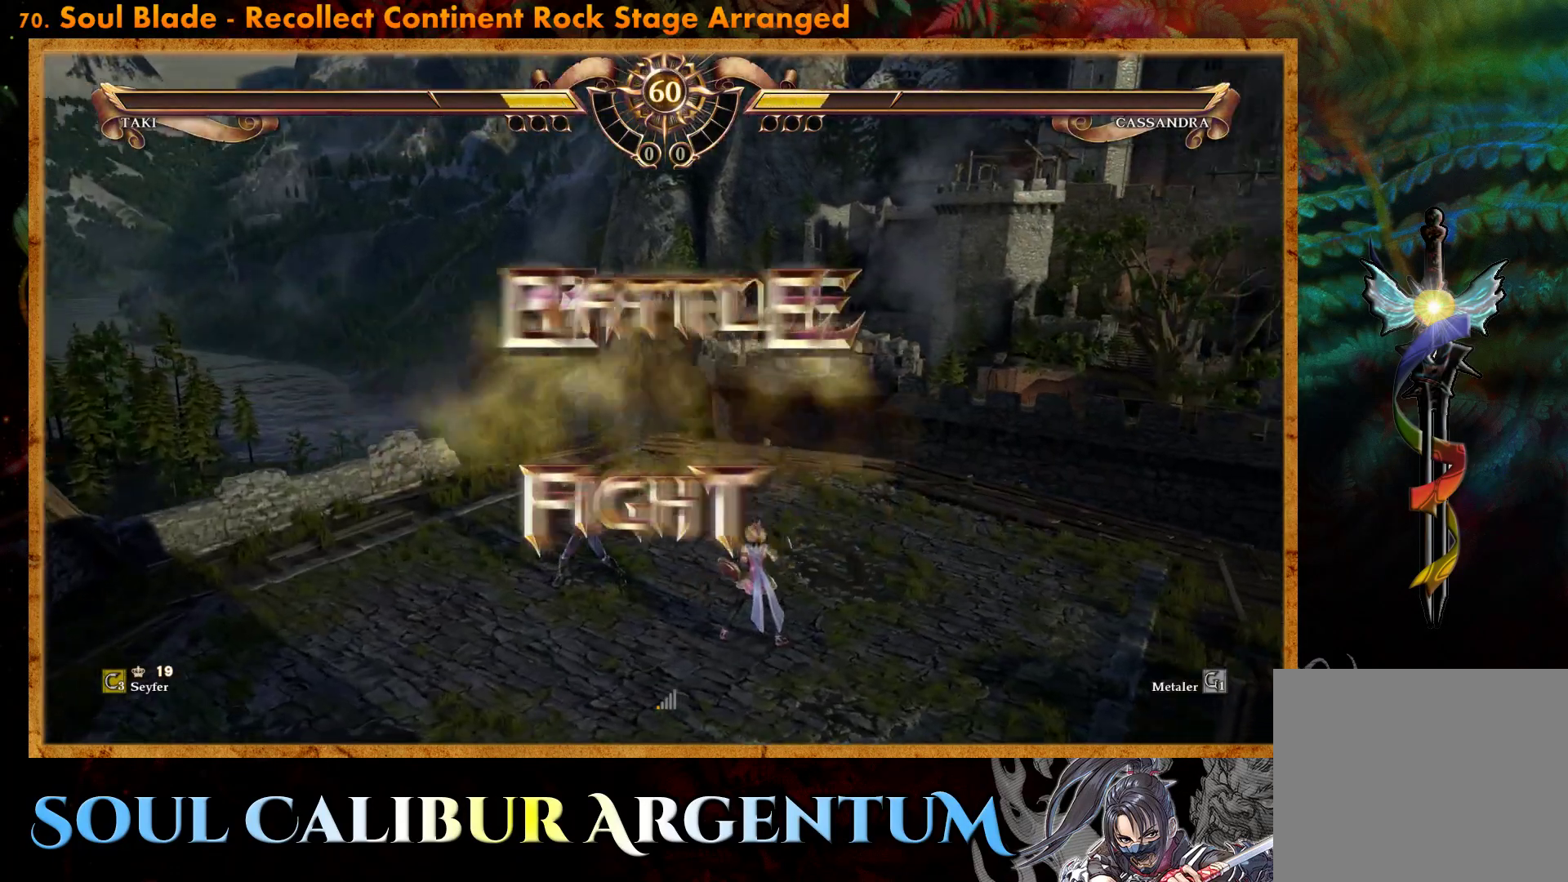
{"buttons": [], "events": [[233, "DPAD_LEFT", "down"], [400, "DPAD_LEFT", "up"]]}
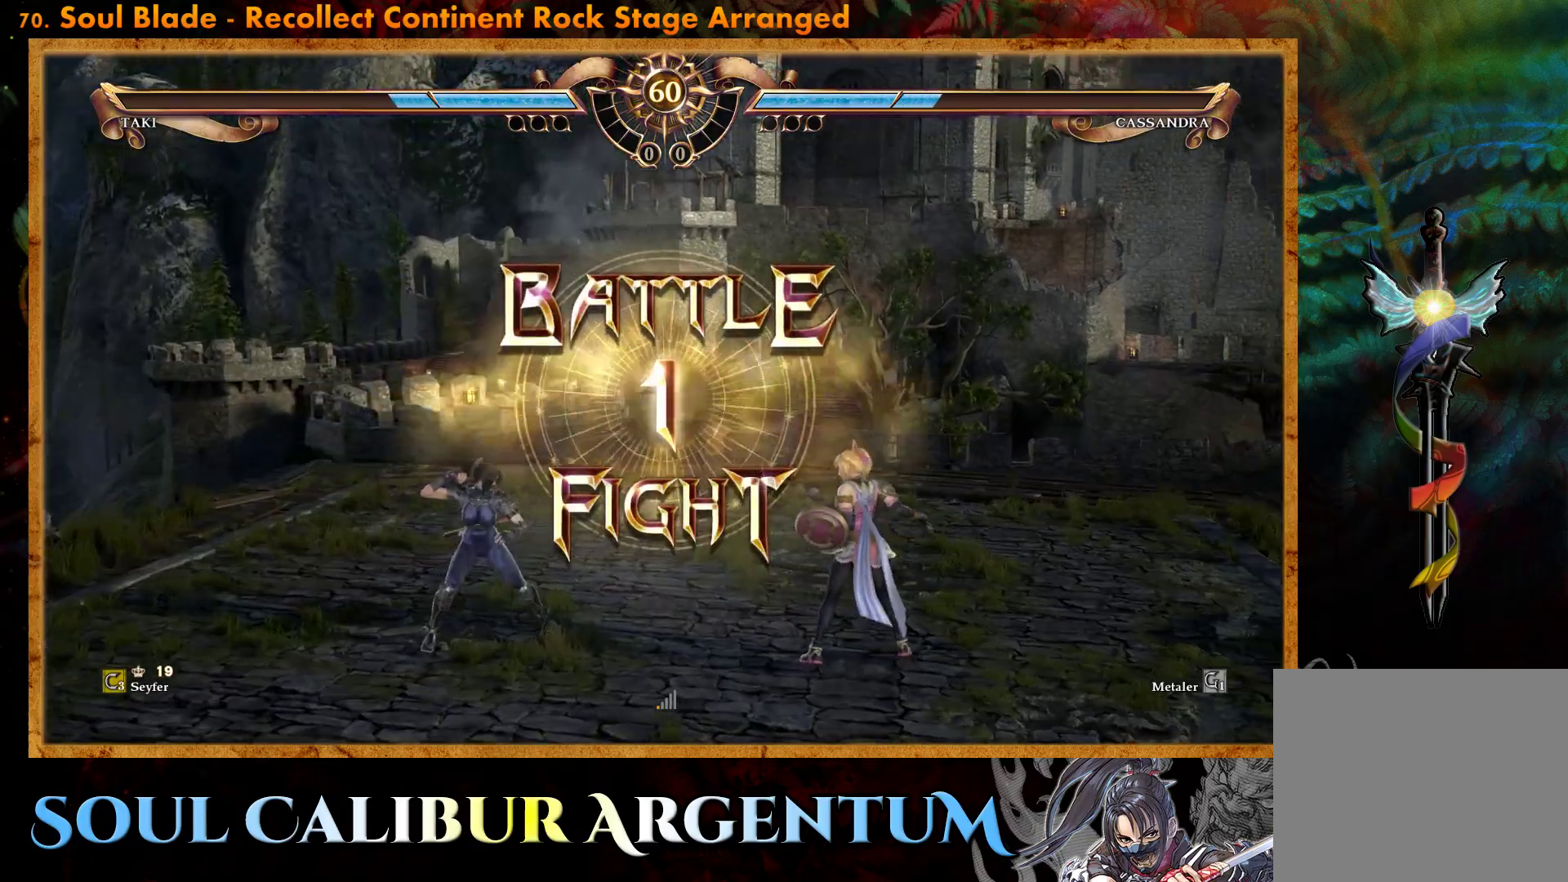
{"buttons": [], "events": [[167, "DPAD_LEFT", "down"], [317, "DPAD_LEFT", "up"]]}
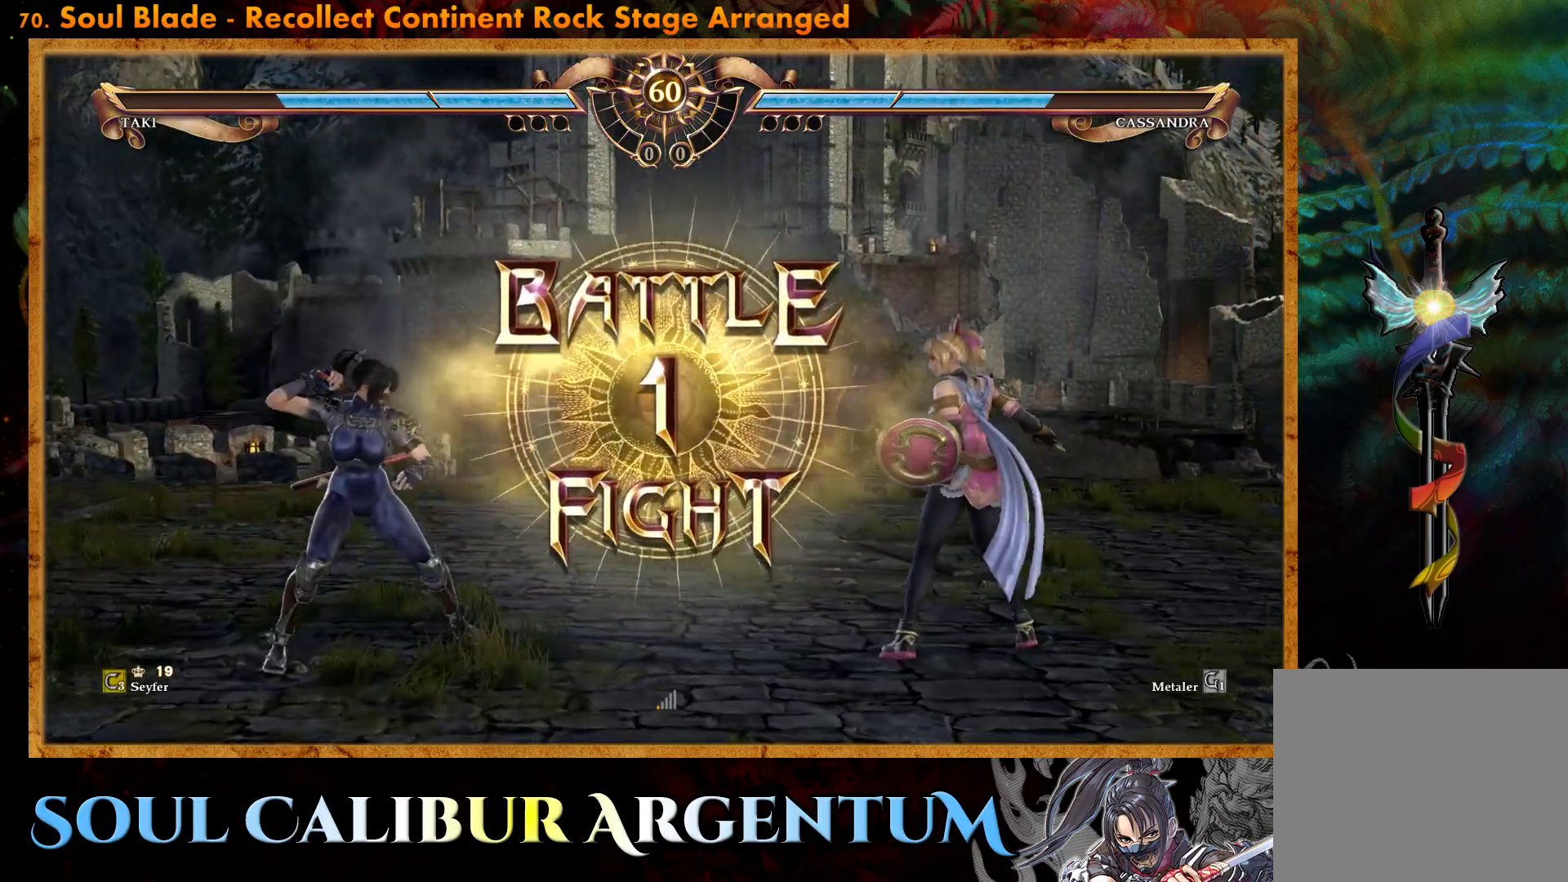
{"buttons": [], "events": [[33, "CROSS", "down"], [133, "CROSS", "up"], [217, "CROSS", "down"], [333, "CROSS", "up"]]}
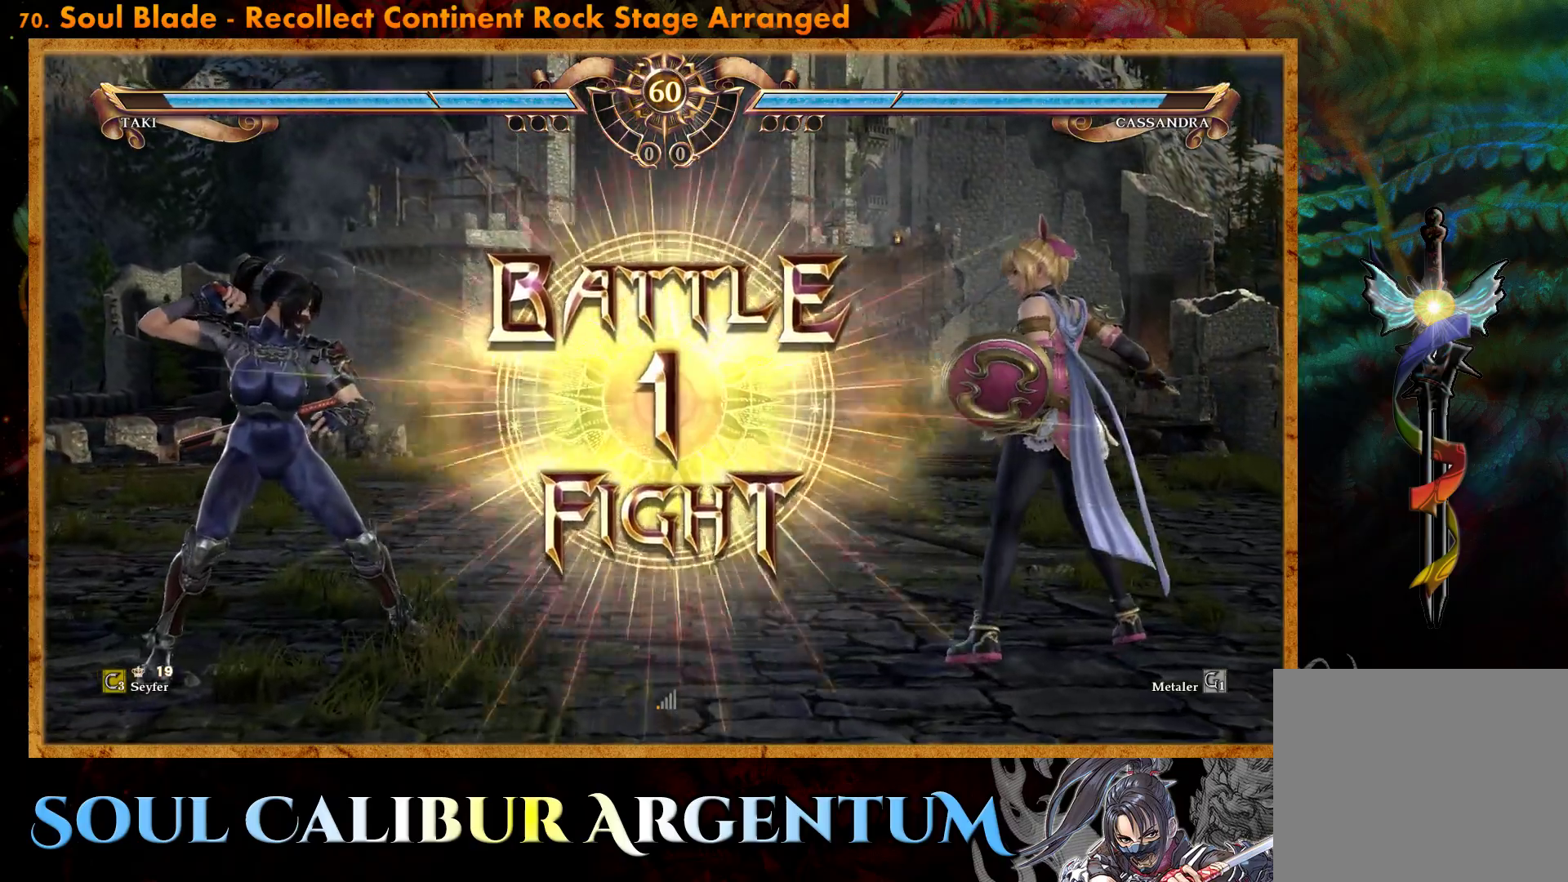
{"buttons": ["R2"], "events": [[133, "DPAD_DOWN", "down"], [133, "DPAD_RIGHT", "down"], [183, "TRIANGLE", "down"], [283, "TRIANGLE", "up"], [333, "TRIANGLE", "down"], [417, "DPAD_DOWN", "up"], [433, "DPAD_RIGHT", "up"], [433, "TRIANGLE", "up"], [500, "R2", "down"]]}
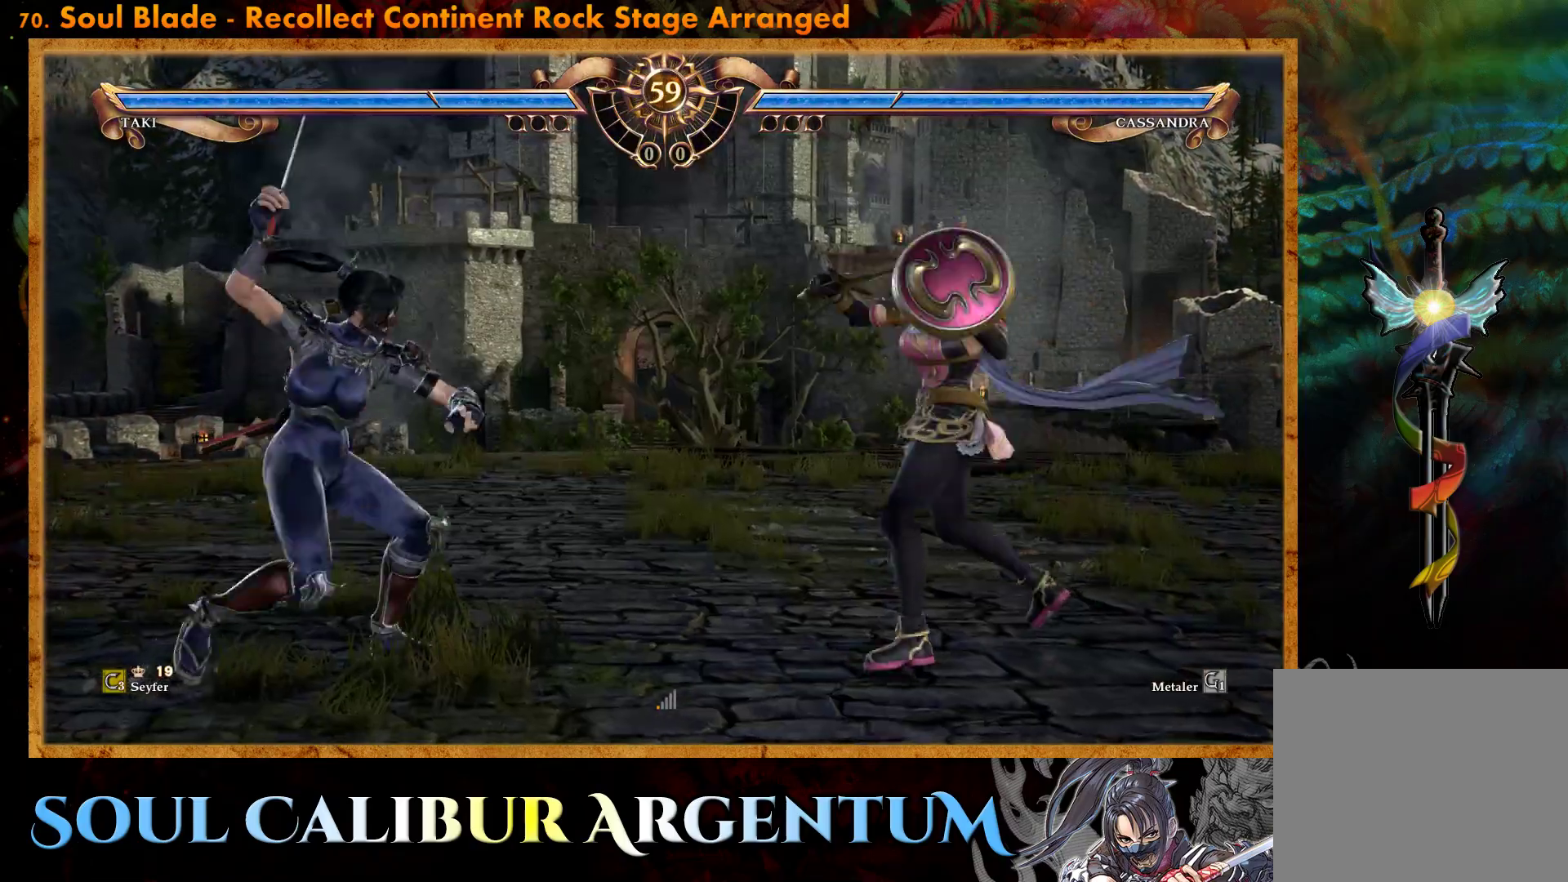
{"buttons": ["CIRCLE"], "events": [[117, "R2", "up"], [150, "CIRCLE", "down"], [200, "CIRCLE", "up"], [300, "CIRCLE", "down"], [367, "CIRCLE", "up"], [467, "CIRCLE", "down"]]}
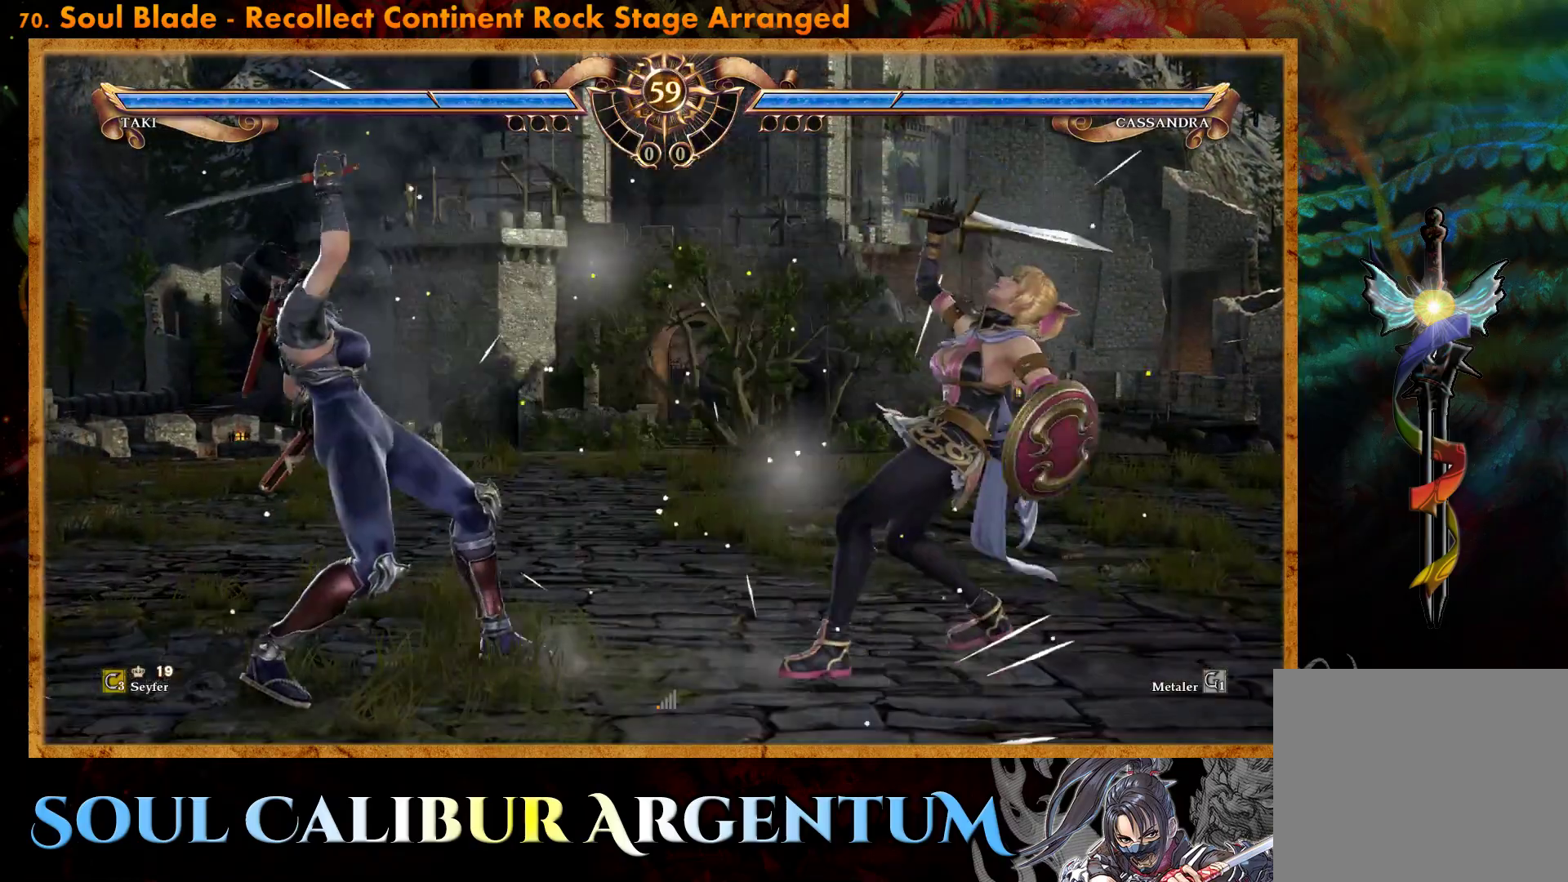
{"buttons": ["CROSS"], "events": [[50, "CIRCLE", "up"], [267, "CROSS", "down"]]}
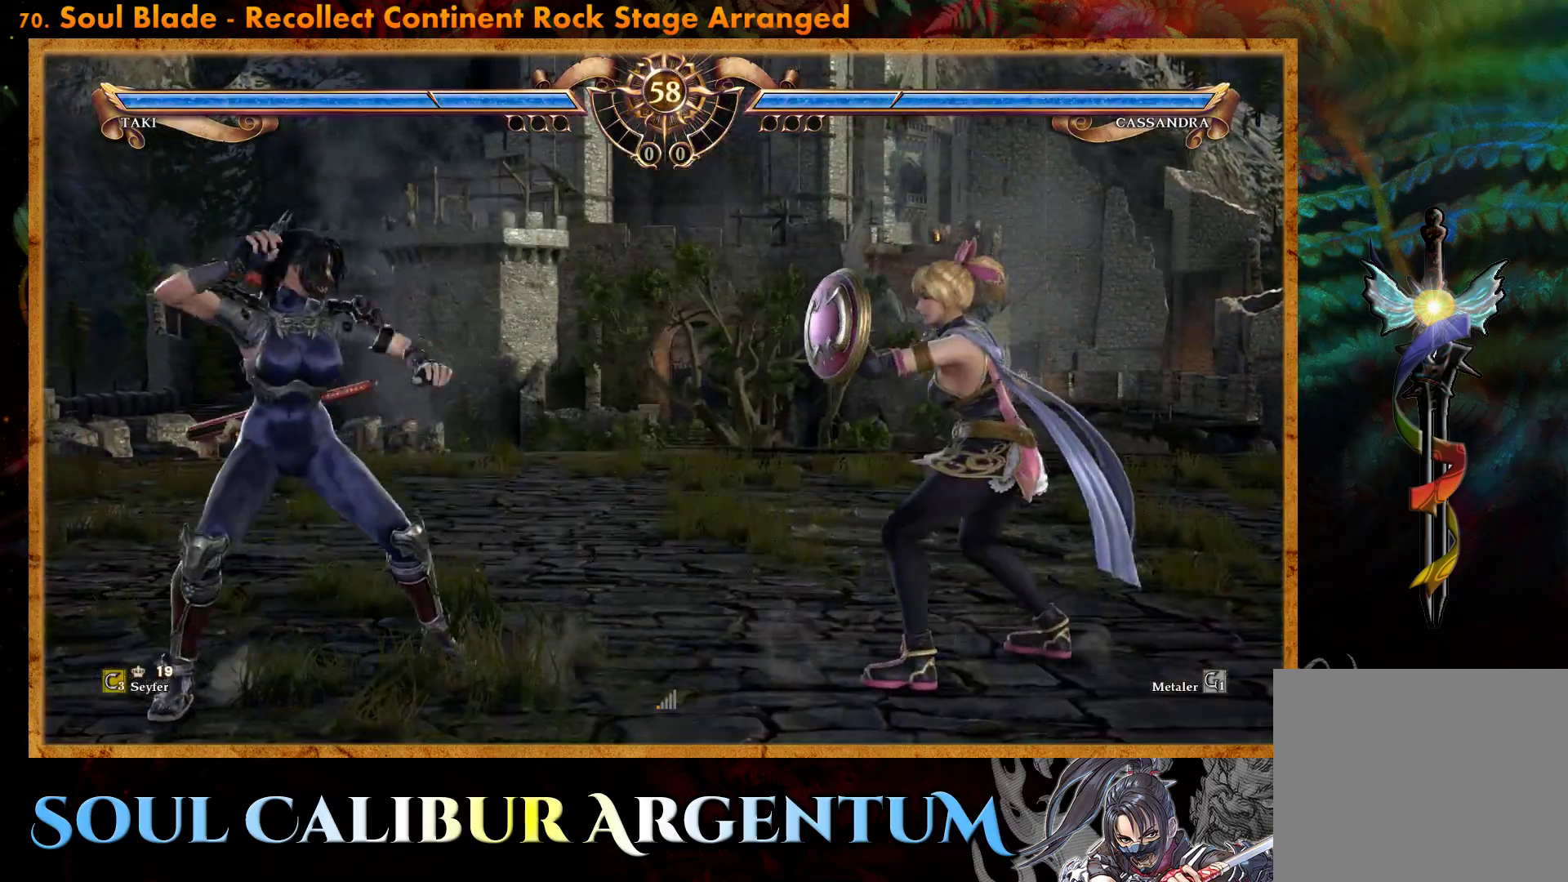
{"buttons": ["DPAD_UP"], "events": [[317, "CROSS", "up"], [350, "DPAD_UP", "down"], [417, "DPAD_UP", "up"], [500, "DPAD_UP", "down"]]}
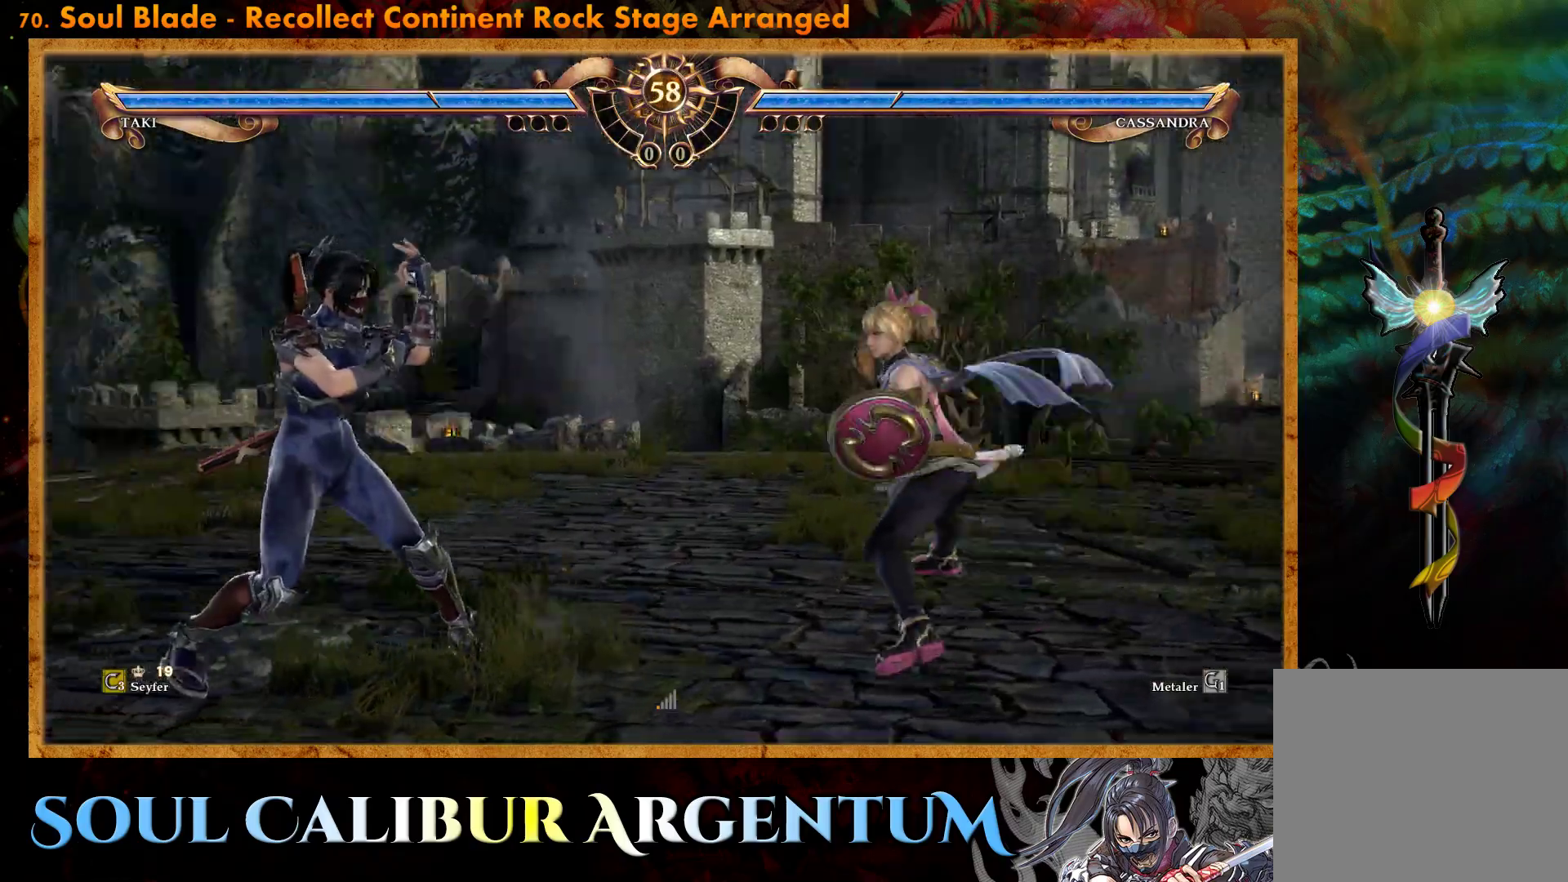
{"buttons": ["R2", "DPAD_RIGHT"], "events": [[83, "CIRCLE", "down"], [233, "DPAD_UP", "up"], [267, "CIRCLE", "up"], [333, "DPAD_RIGHT", "down"], [350, "R2", "down"]]}
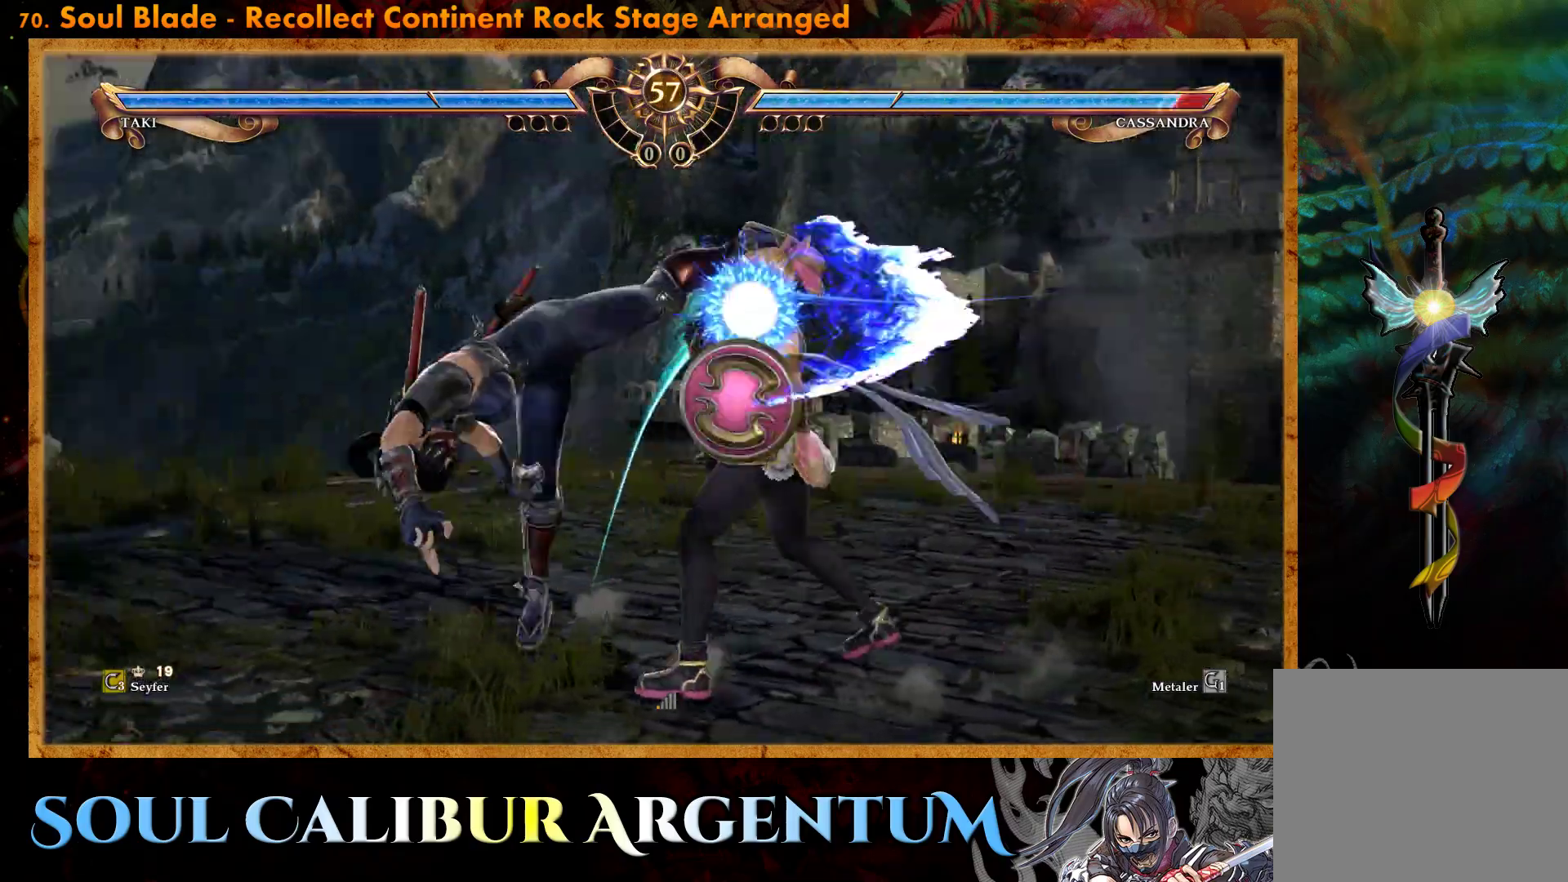
{"buttons": ["R2", "DPAD_RIGHT"], "events": []}
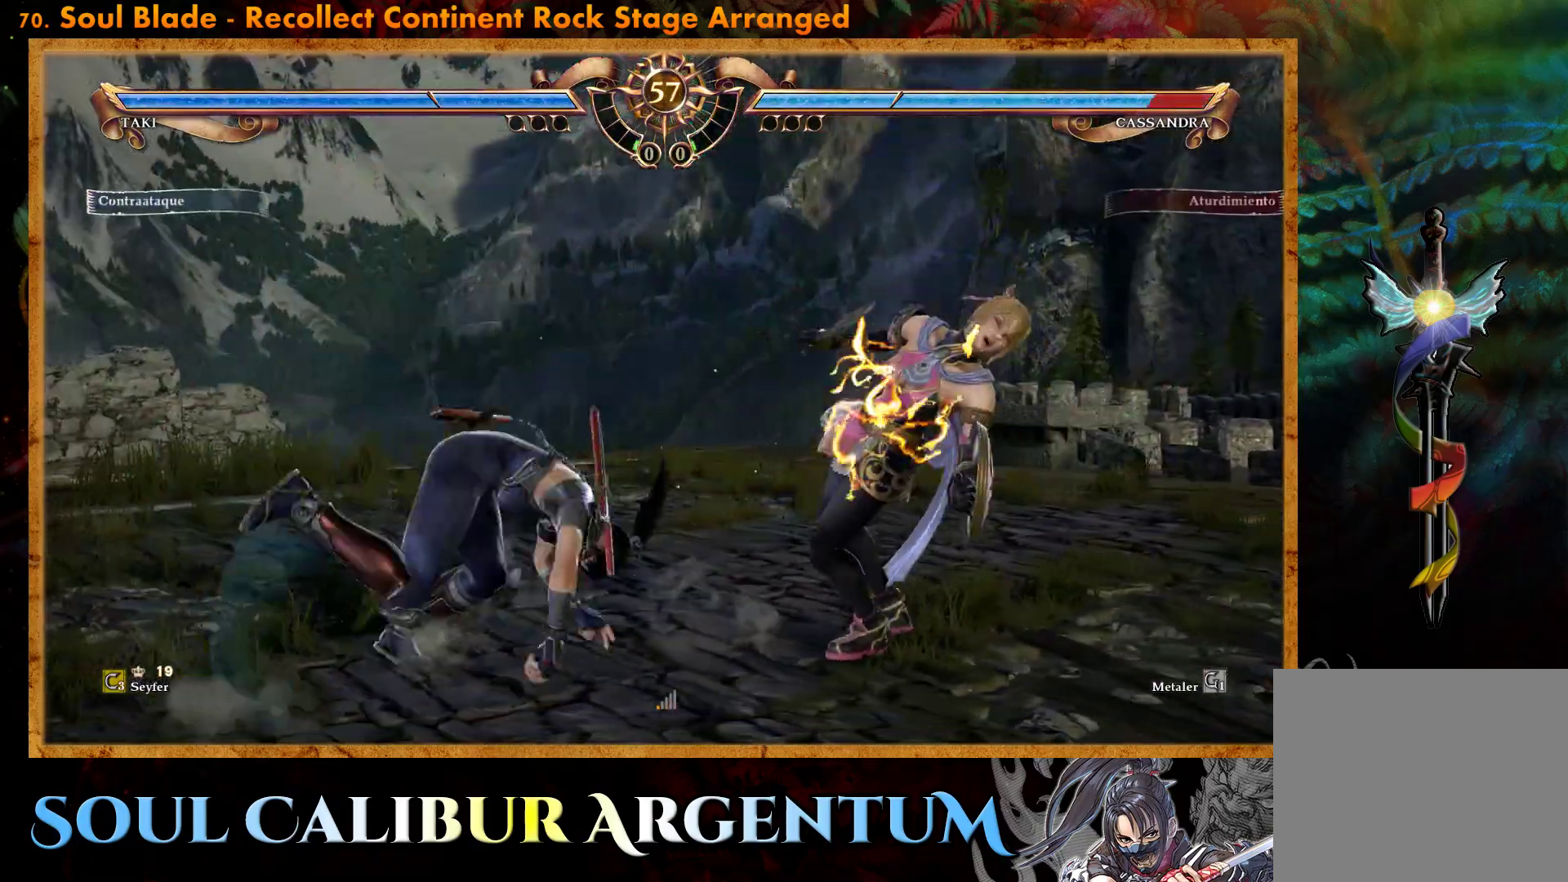
{"buttons": [], "events": [[383, "DPAD_RIGHT", "up"], [400, "R2", "up"]]}
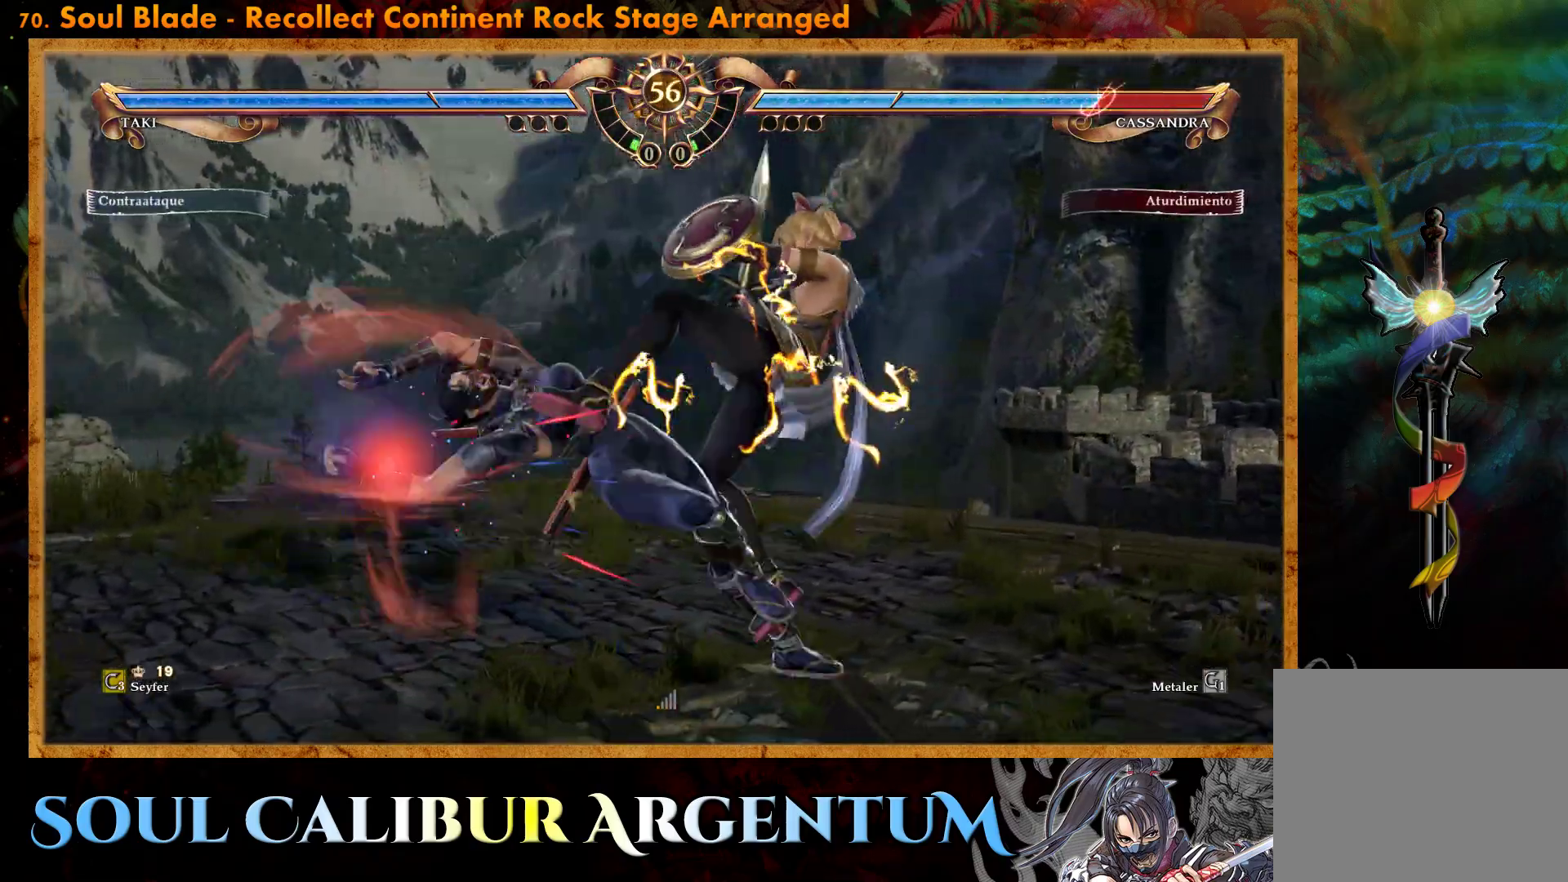
{"buttons": ["DPAD_DOWN", "DPAD_LEFT"], "events": [[117, "DPAD_DOWN", "down"], [117, "DPAD_LEFT", "down"], [167, "SQUARE", "down"], [250, "SQUARE", "up"], [333, "SQUARE", "down"], [450, "SQUARE", "up"]]}
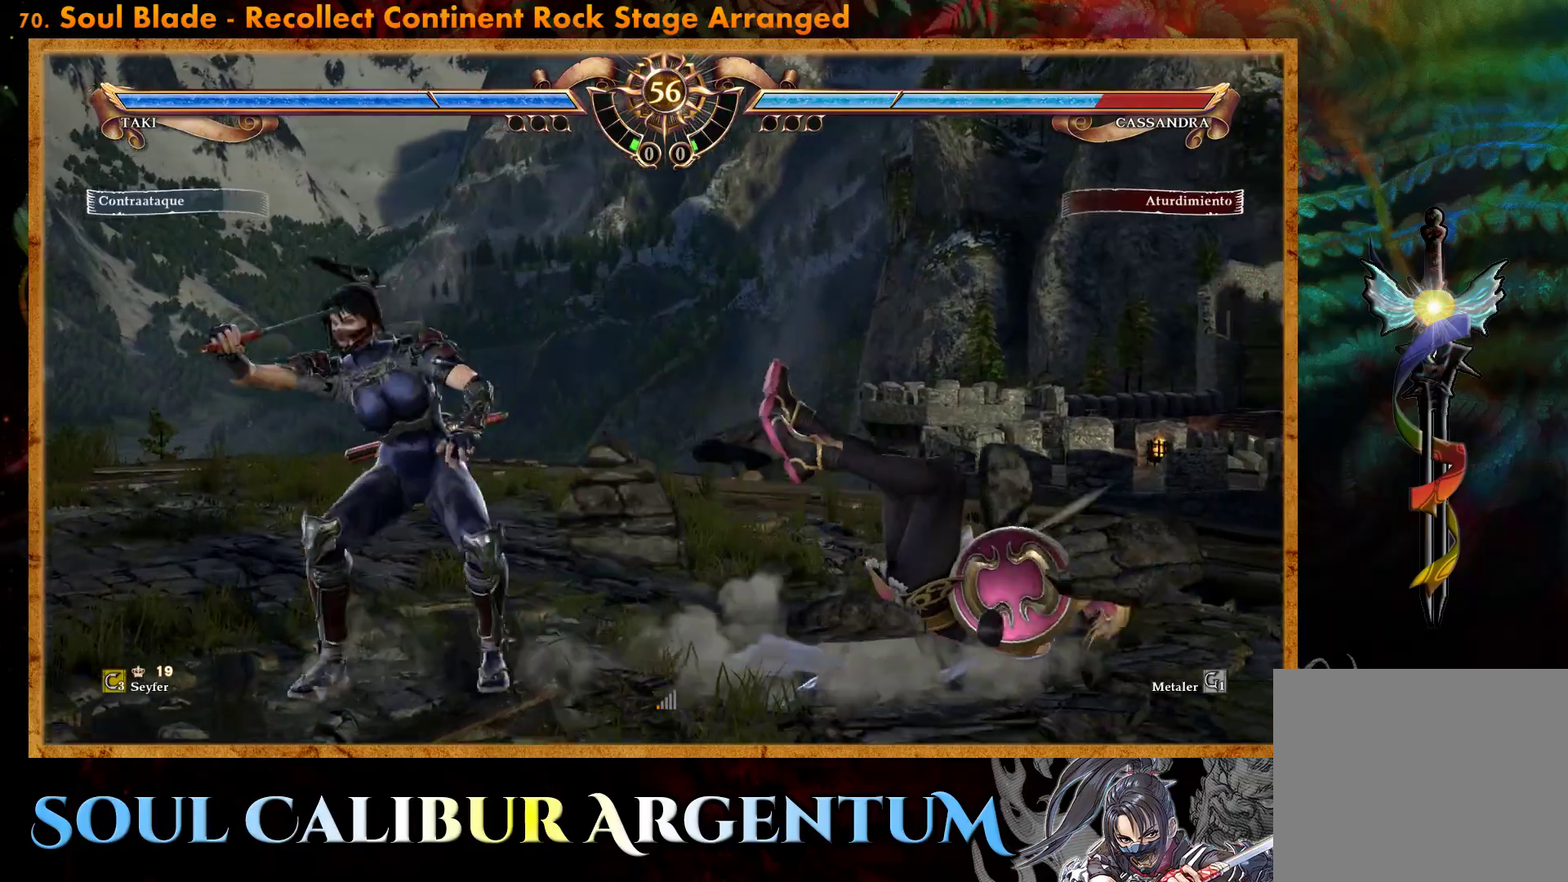
{"buttons": [], "events": [[167, "DPAD_DOWN", "up"], [183, "DPAD_LEFT", "up"]]}
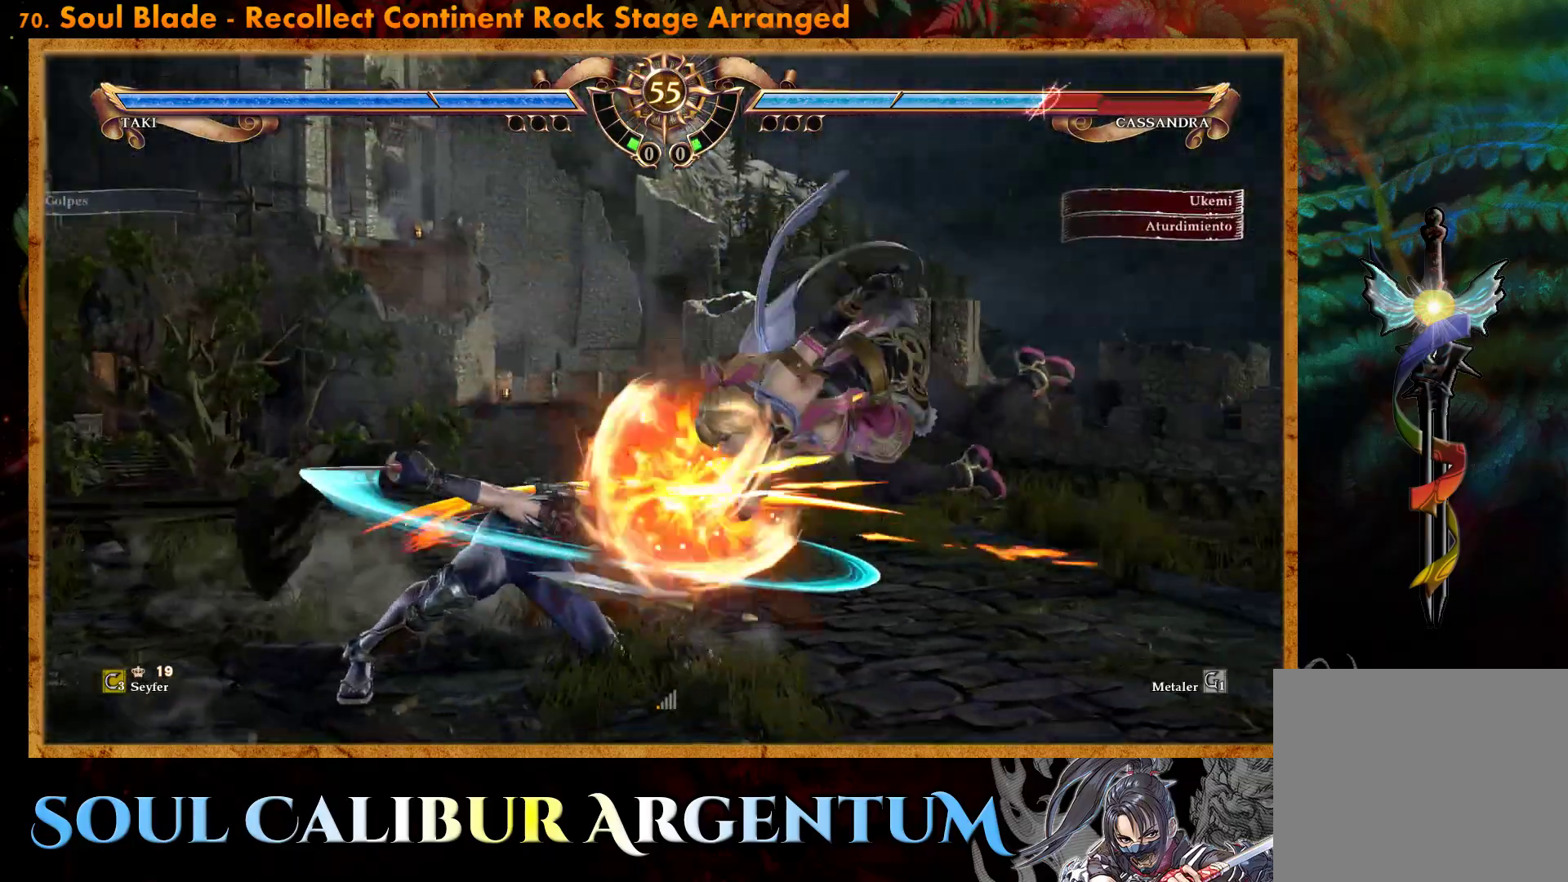
{"buttons": ["SQUARE"], "events": [[17, "SQUARE", "down"], [83, "SQUARE", "up"], [167, "SQUARE", "down"], [233, "SQUARE", "up"], [333, "SQUARE", "down"], [400, "SQUARE", "up"], [483, "SQUARE", "down"]]}
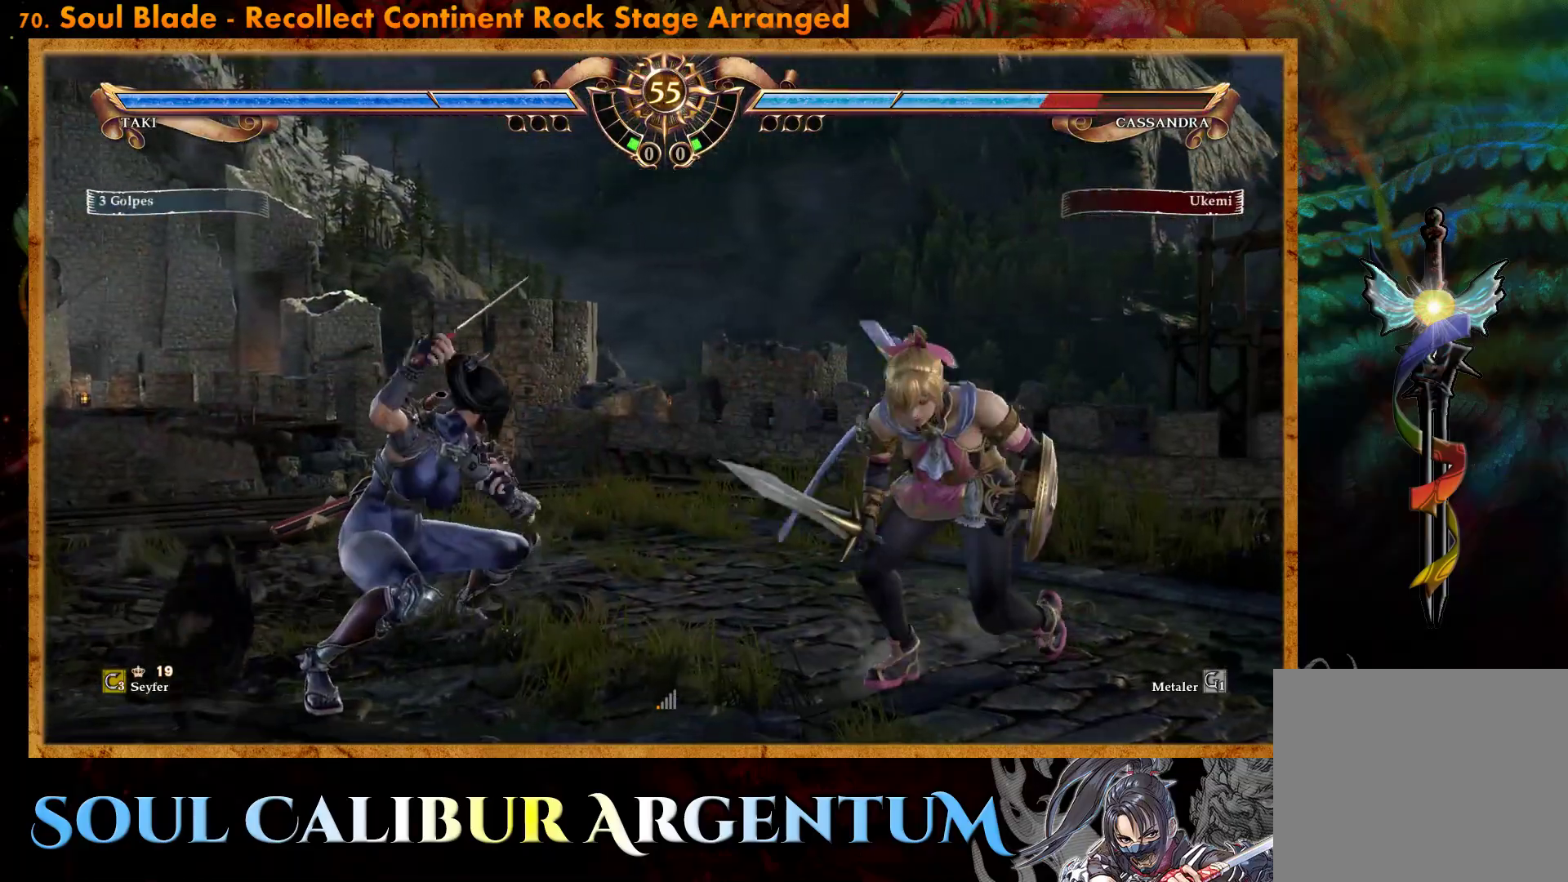
{"buttons": ["SQUARE"], "events": [[83, "SQUARE", "up"], [150, "SQUARE", "down"], [233, "SQUARE", "up"], [317, "SQUARE", "down"], [400, "SQUARE", "up"], [483, "SQUARE", "down"]]}
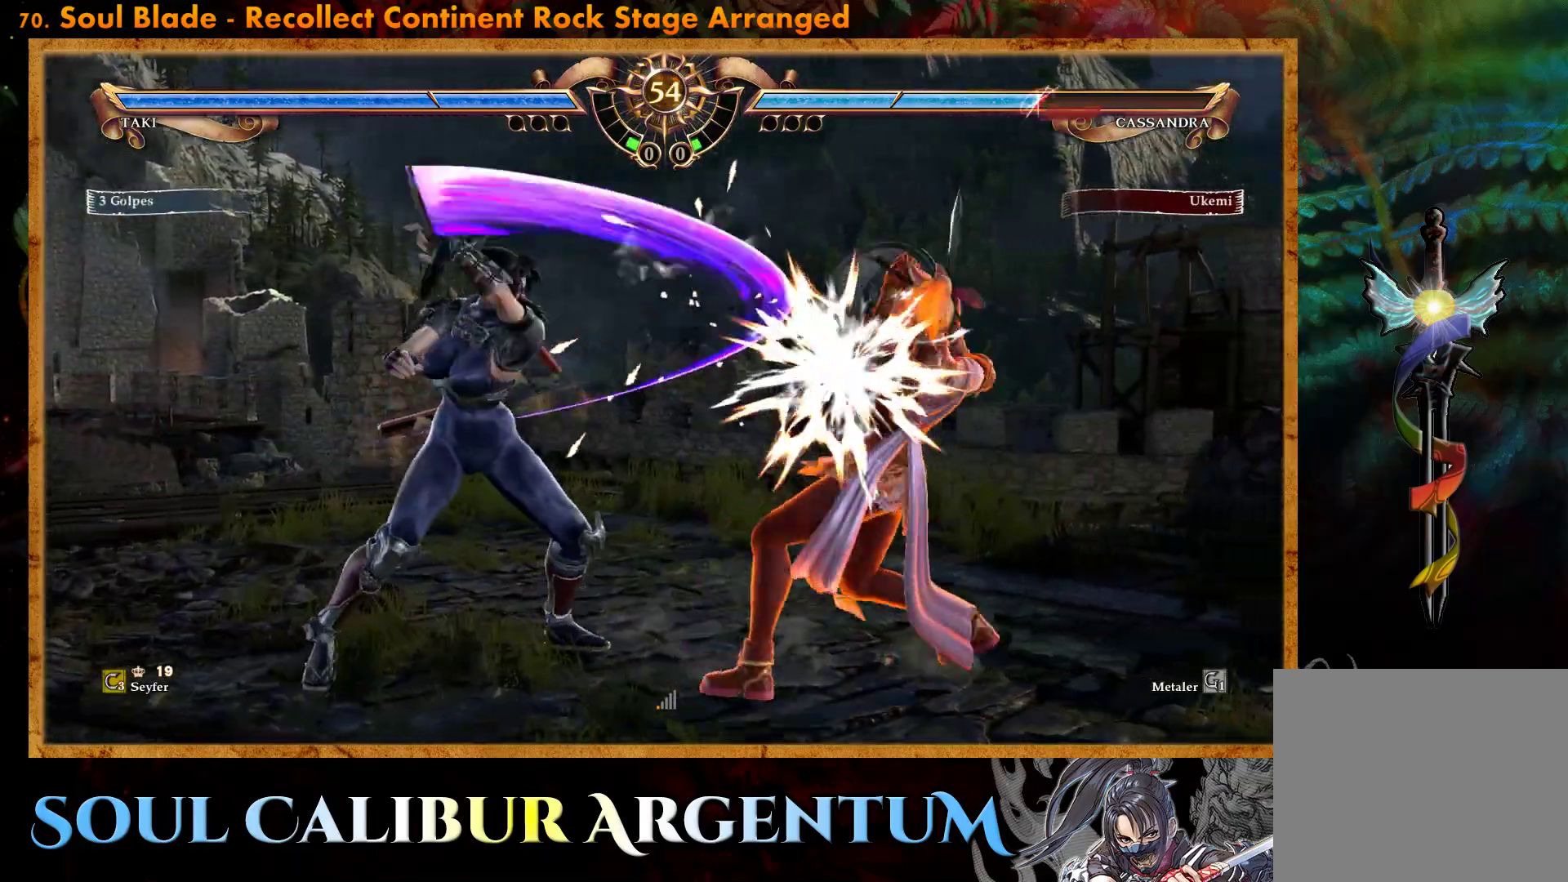
{"buttons": [], "events": [[67, "SQUARE", "up"], [133, "SQUARE", "down"], [283, "SQUARE", "up"], [367, "CROSS", "down"], [483, "CROSS", "up"]]}
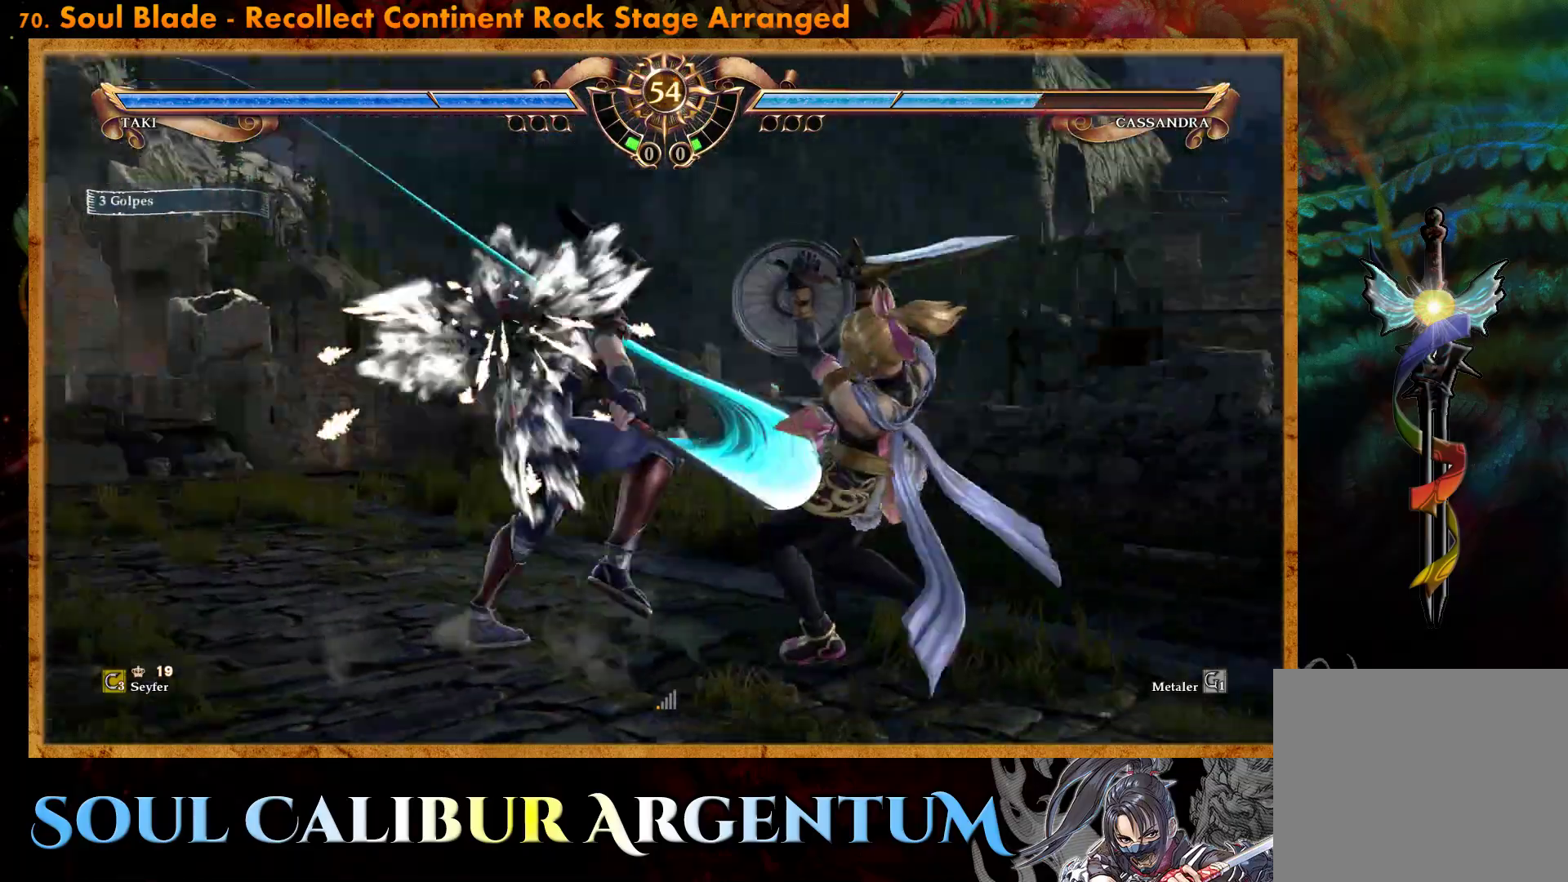
{"buttons": ["CROSS"], "events": [[350, "CROSS", "down"]]}
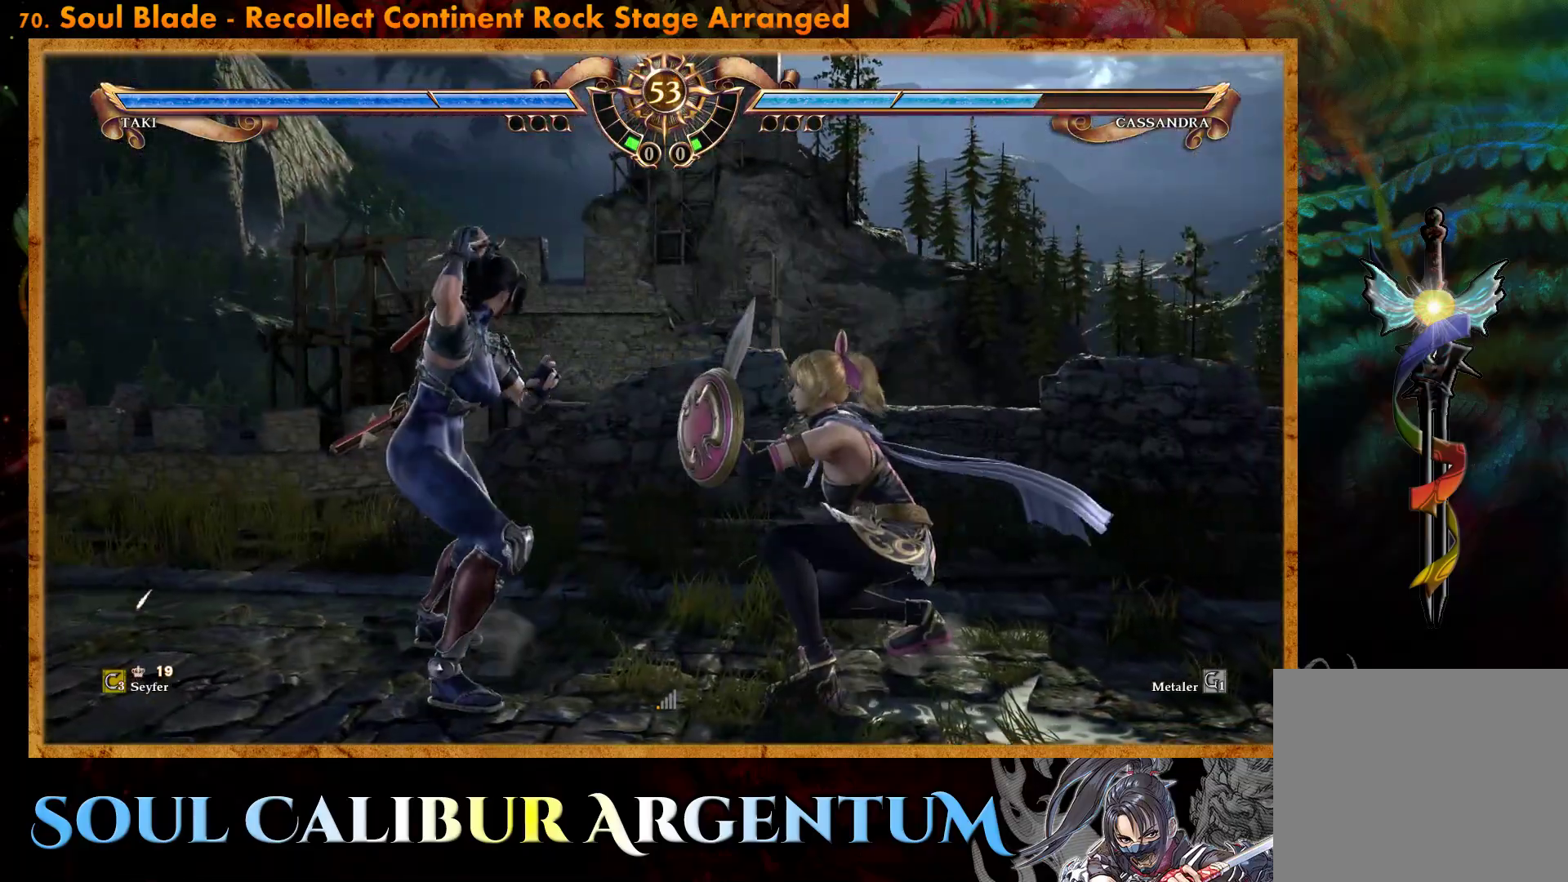
{"buttons": ["SQUARE"], "events": [[250, "CROSS", "up"], [300, "DPAD_DOWN", "down"], [367, "DPAD_DOWN", "up"], [467, "SQUARE", "down"]]}
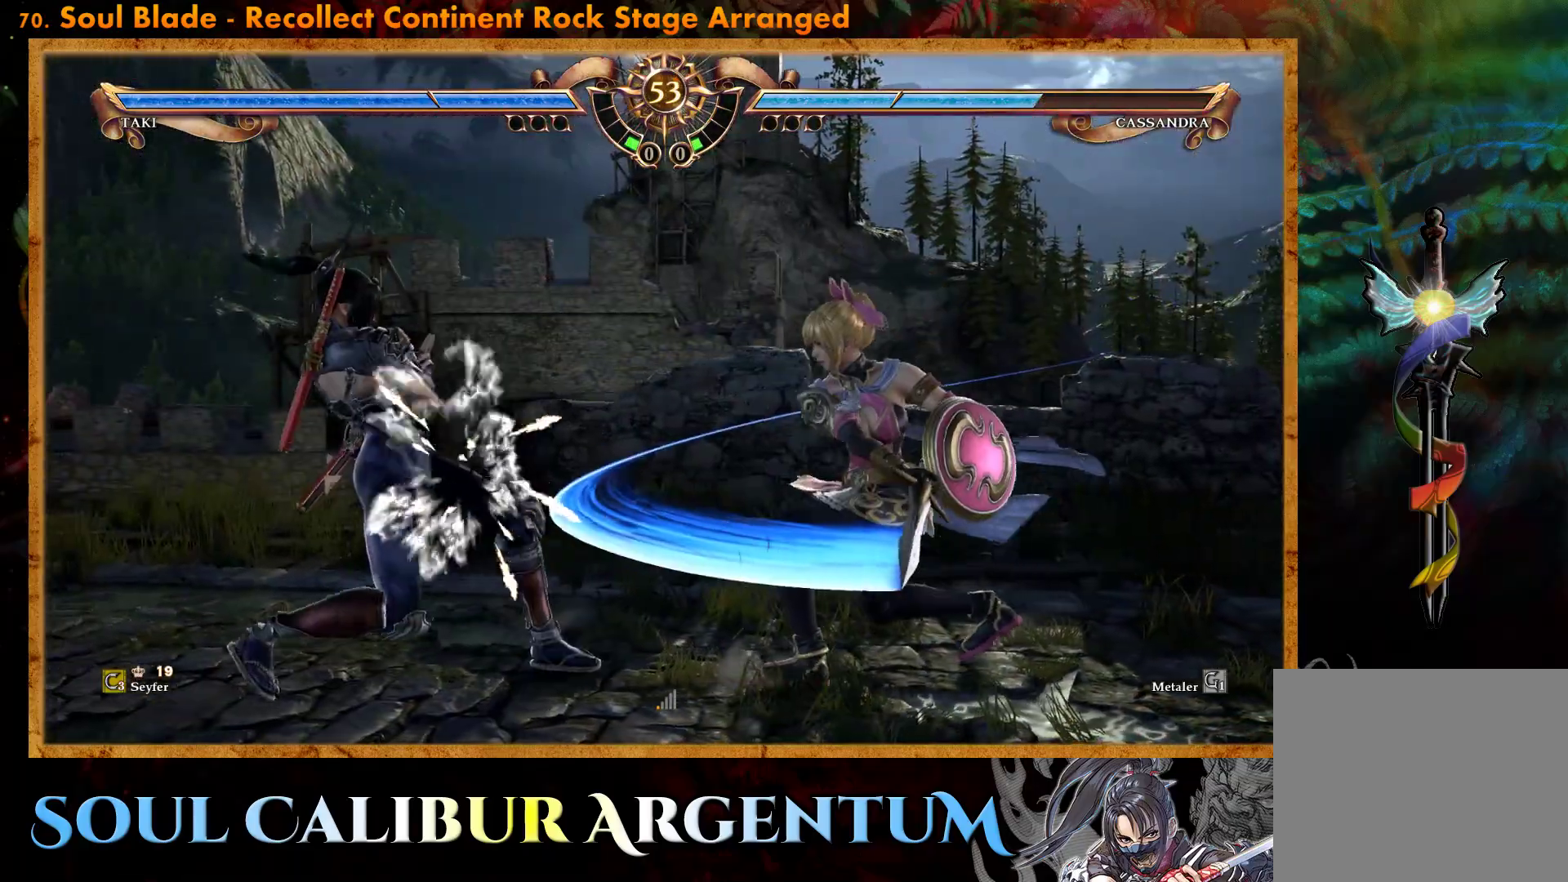
{"buttons": ["CROSS"], "events": [[67, "DPAD_RIGHT", "down"], [67, "SQUARE", "up"], [150, "CROSS", "down"], [167, "DPAD_RIGHT", "up"]]}
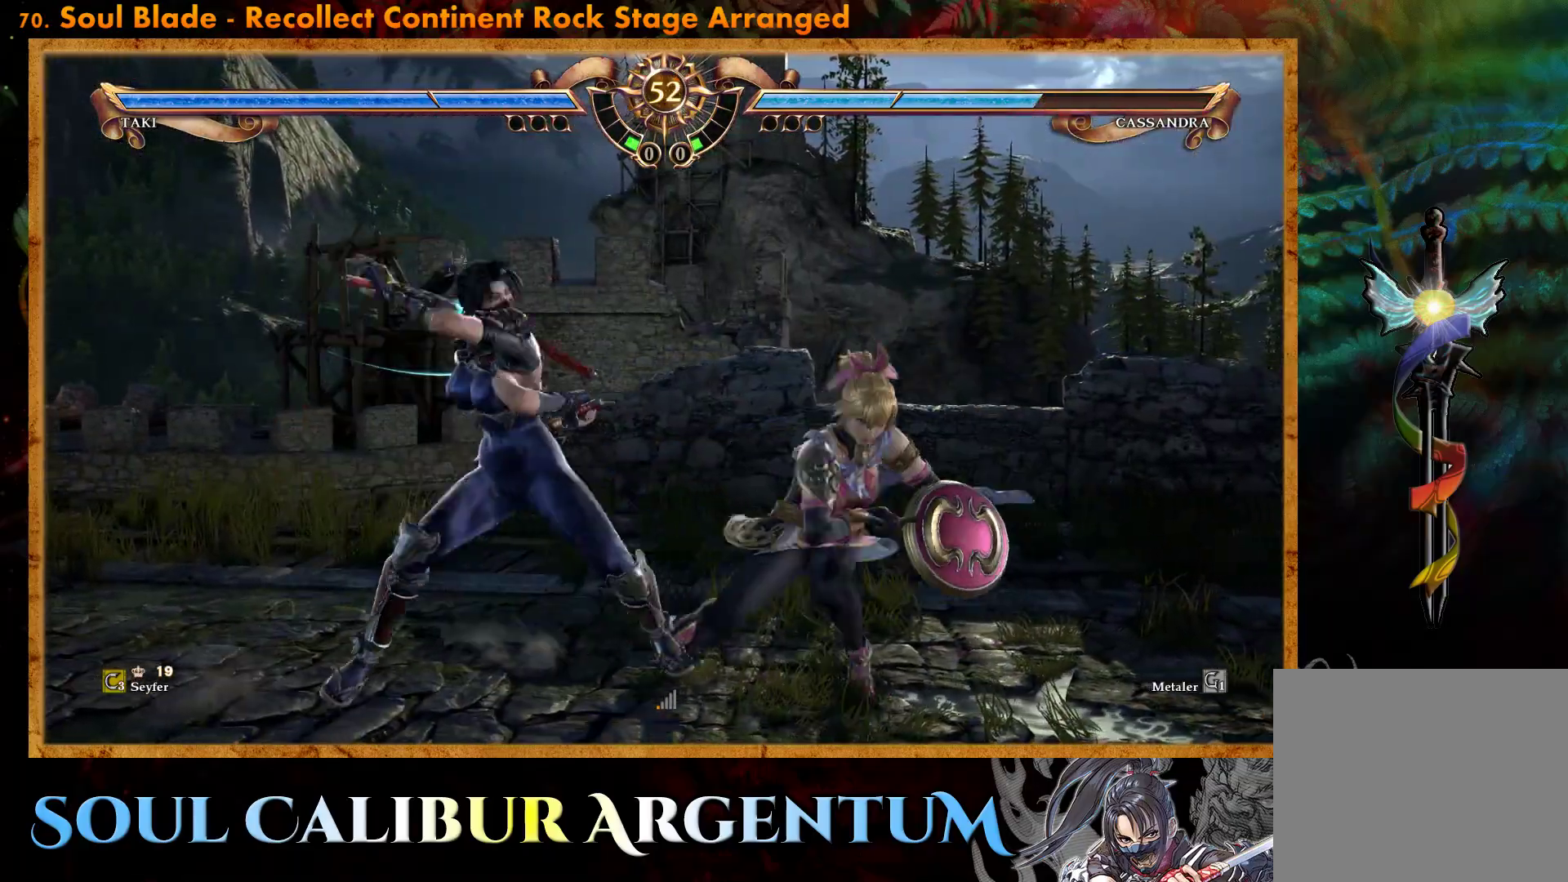
{"buttons": [], "events": [[433, "CROSS", "up"]]}
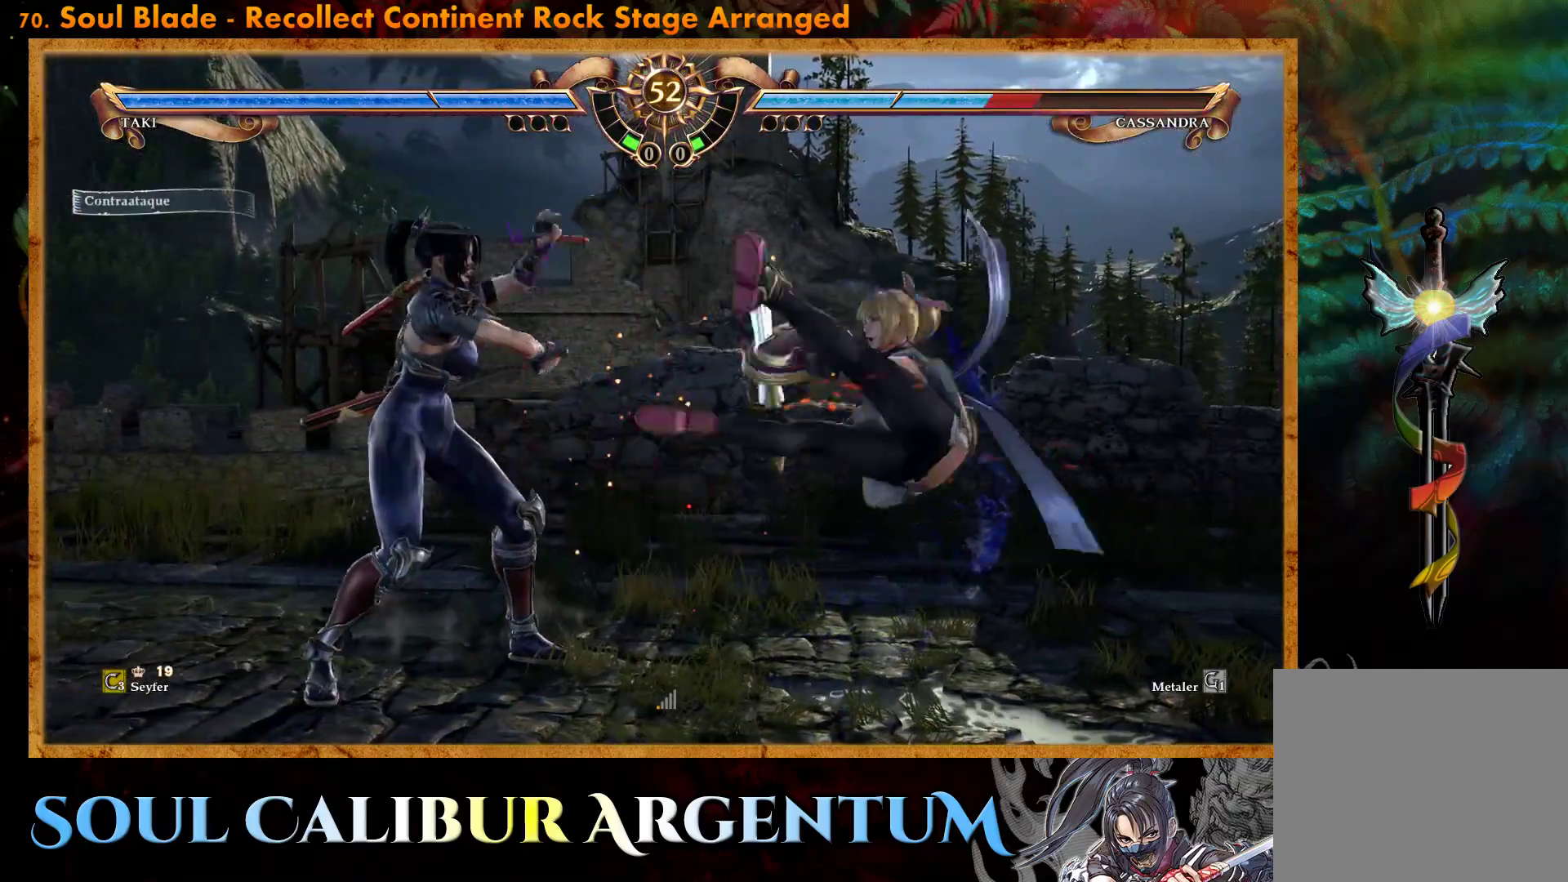
{"buttons": ["DPAD_RIGHT"], "events": [[17, "DPAD_RIGHT", "down"], [117, "DPAD_RIGHT", "up"], [200, "DPAD_RIGHT", "down"]]}